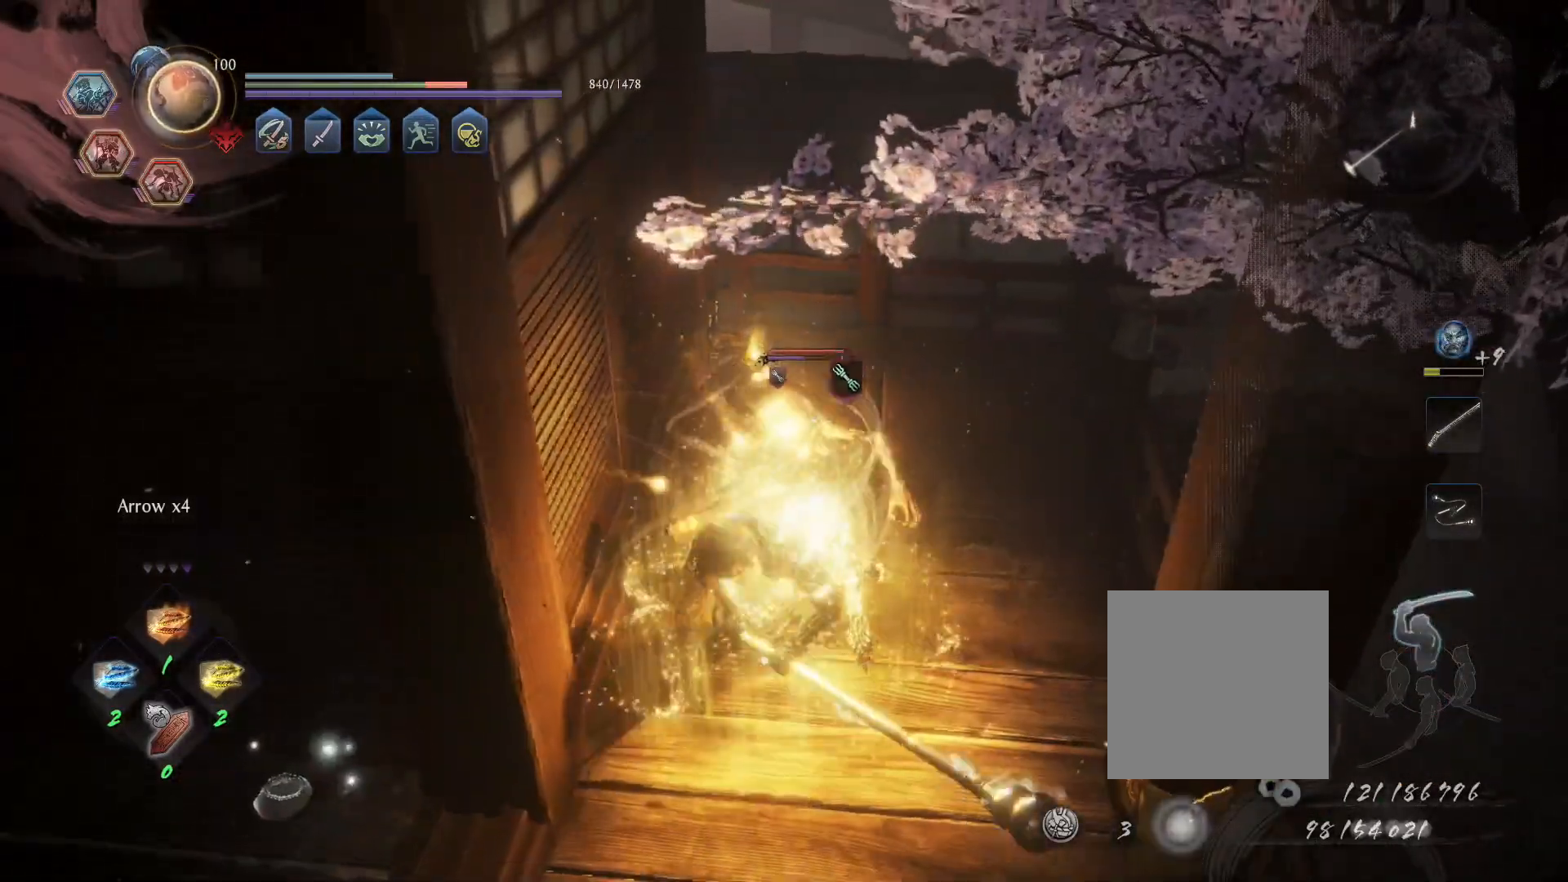
Gameplay with a controller (PlayStation layout); each line is a JSON object with the inputs held at the frame after it. "events" lists button and stick changes between this image and that frame as [ms after this image, input, new state], when the widget could be followed in between.
{"buttons": ["TRIANGLE"], "left_stick": "center", "right_stick": "center", "events": [[267, "SQUARE", "up"], [433, "TRIANGLE", "down"]]}
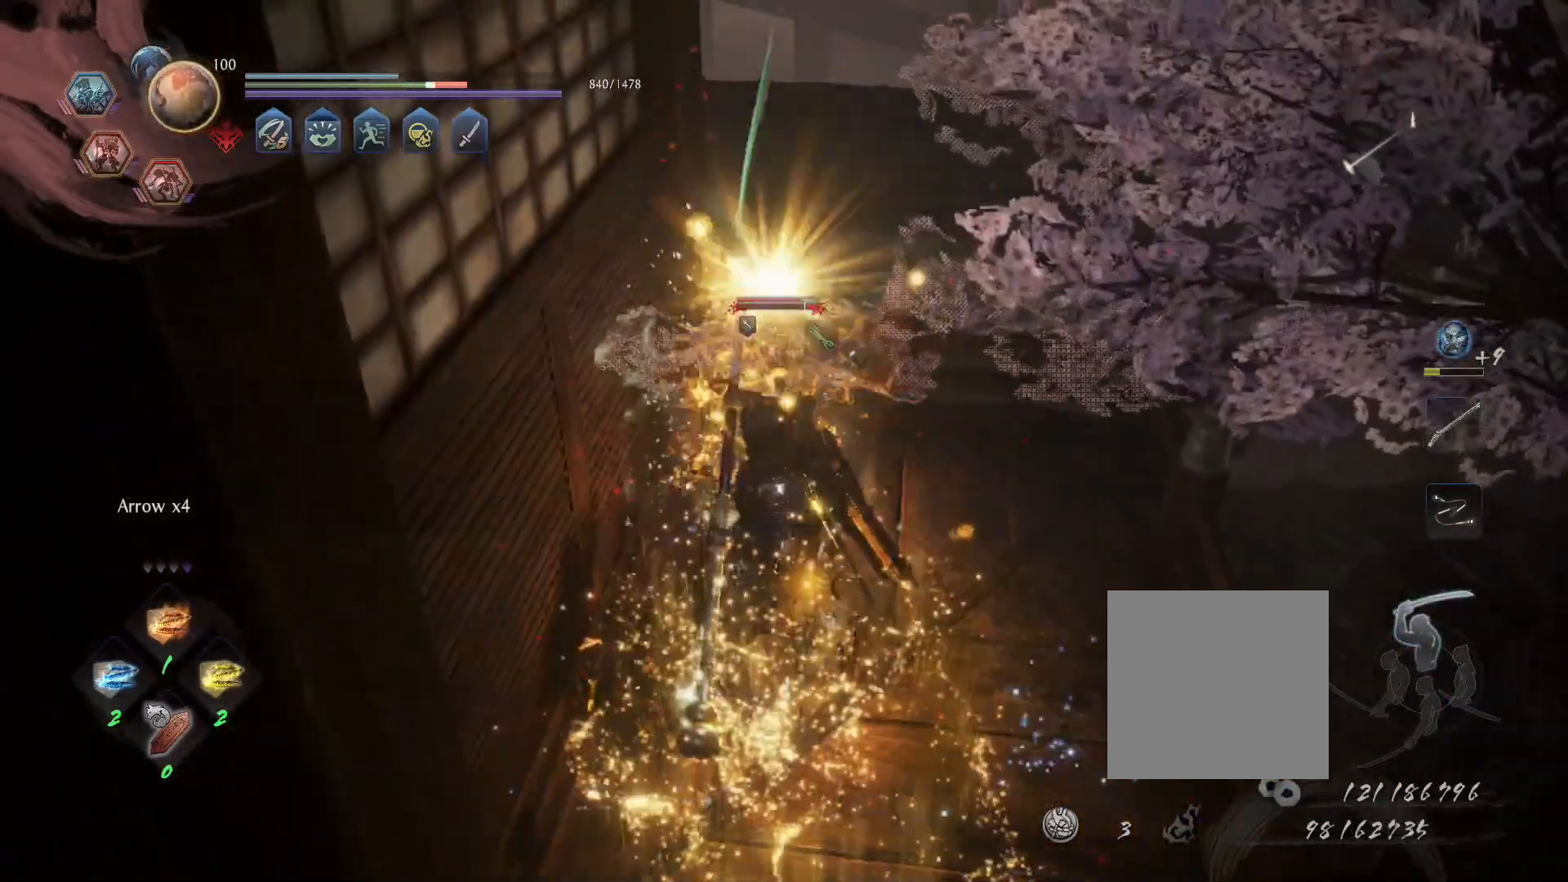
{"buttons": [], "left_stick": "center", "right_stick": "center", "events": [[33, "TRIANGLE", "up"]]}
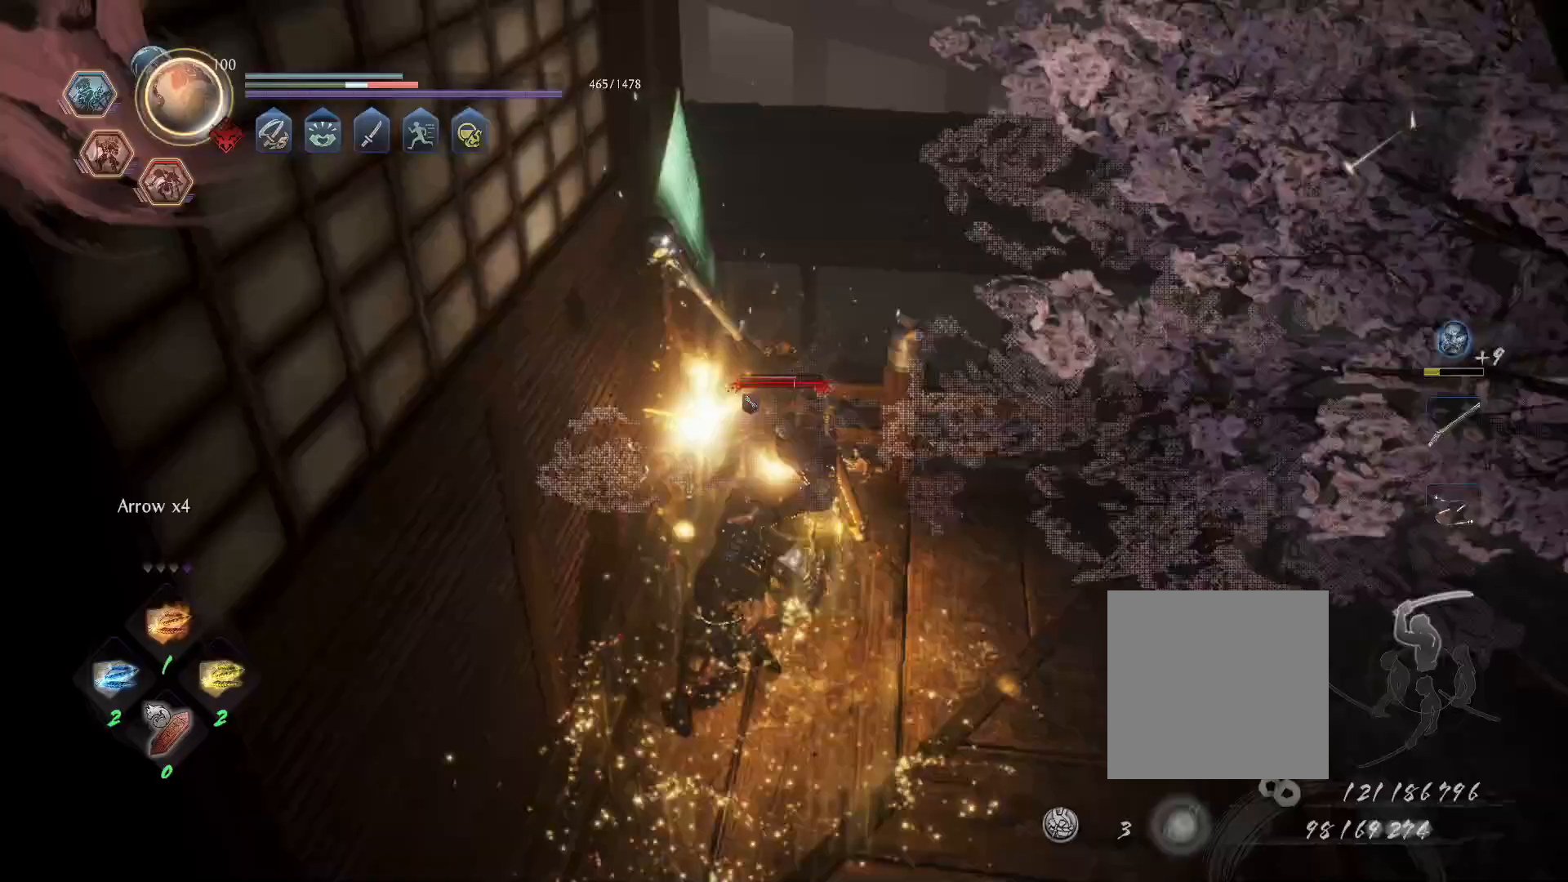
{"buttons": [], "left_stick": "center", "right_stick": "center", "events": []}
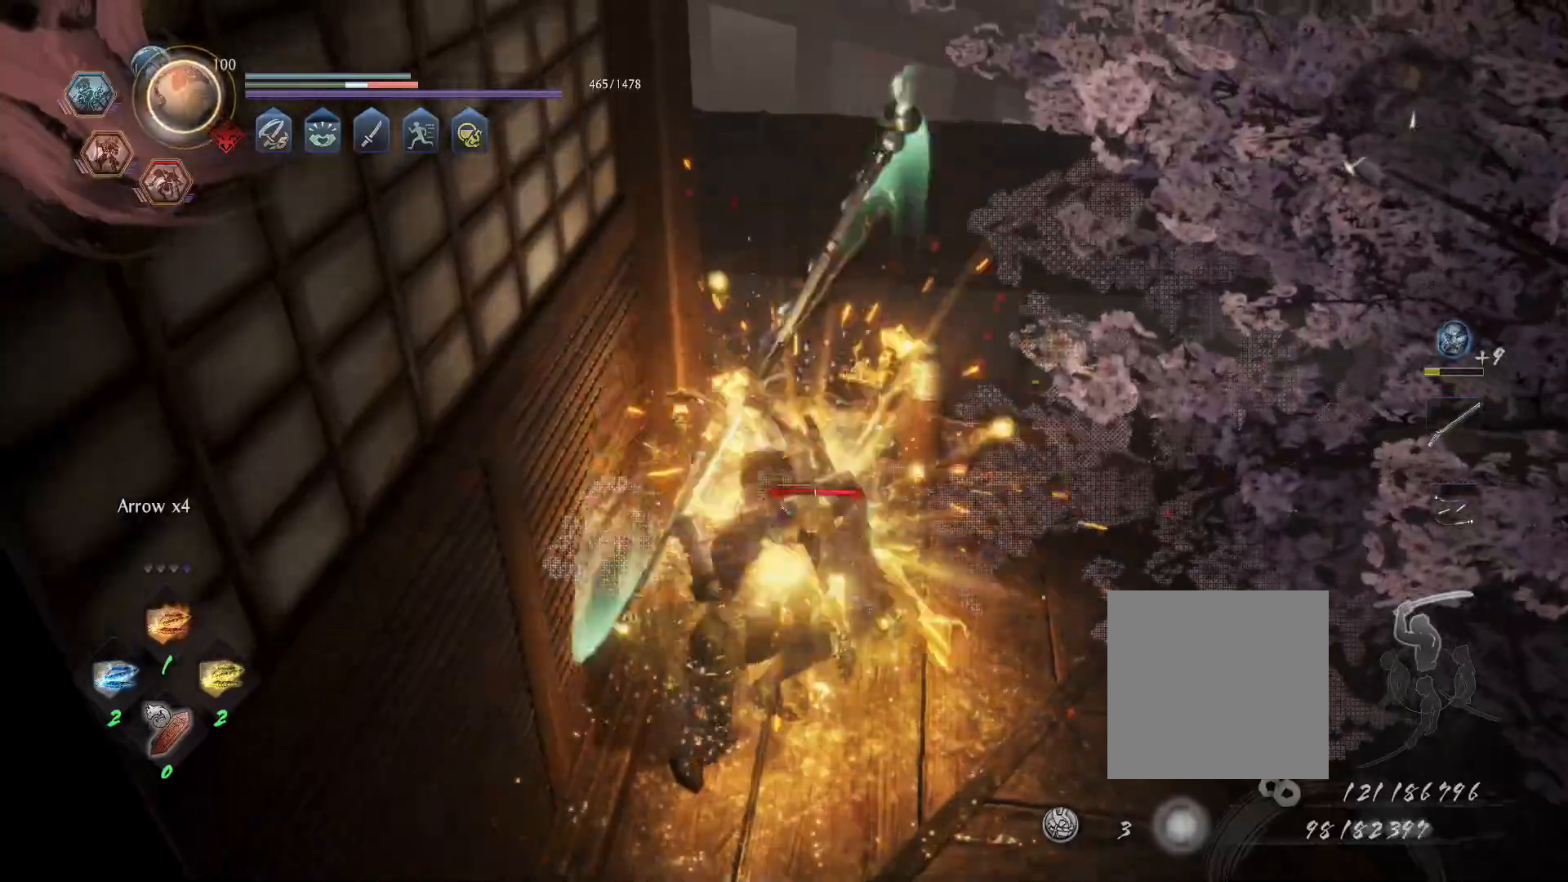
{"buttons": [], "left_stick": "center", "right_stick": "center", "events": []}
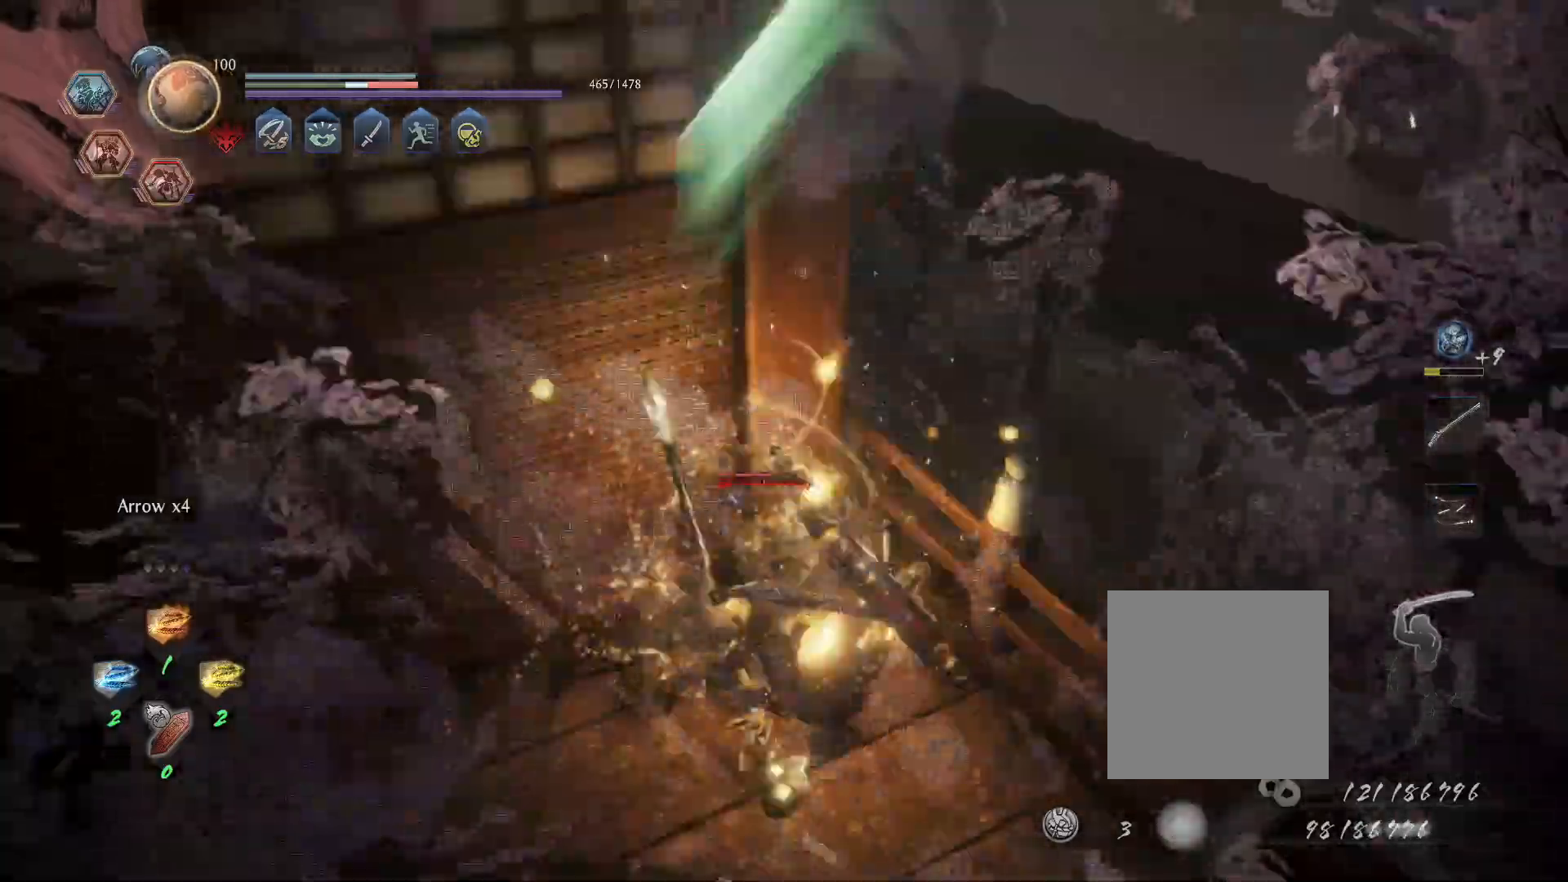
{"buttons": ["CROSS", "SQUARE", "R1"], "left_stick": "center", "right_stick": "center", "events": [[417, "R1", "down"], [433, "TRIANGLE", "down"], [467, "SQUARE", "down"], [500, "CROSS", "down"], [500, "TRIANGLE", "up"]]}
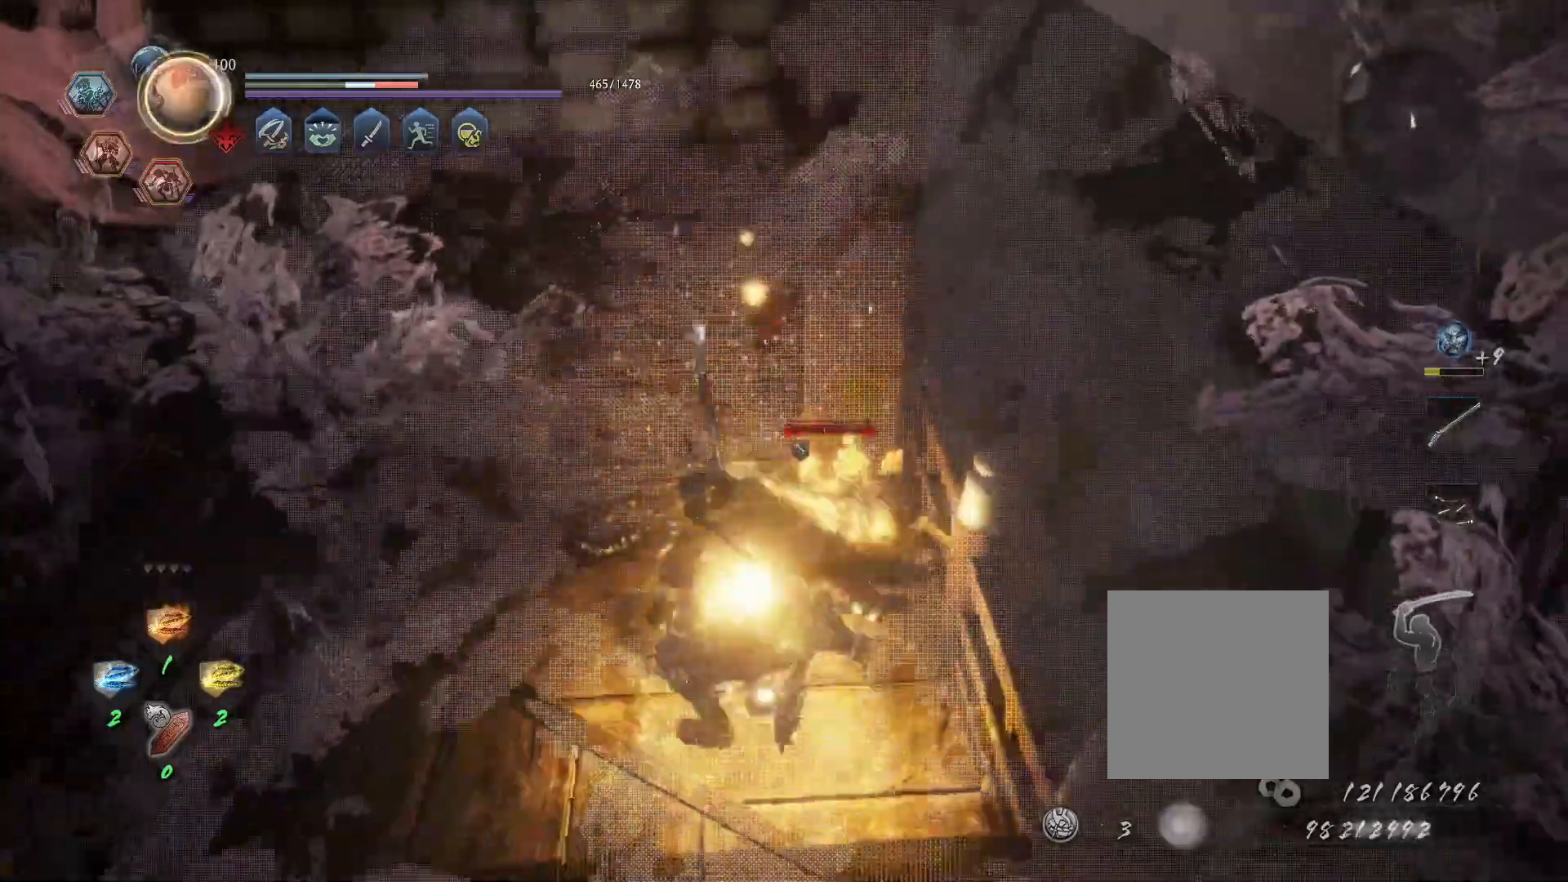
{"buttons": ["TRIANGLE"], "left_stick": "center", "right_stick": "center", "events": [[33, "SQUARE", "up"], [50, "R1", "up"], [67, "CROSS", "up"], [150, "TRIANGLE", "down"]]}
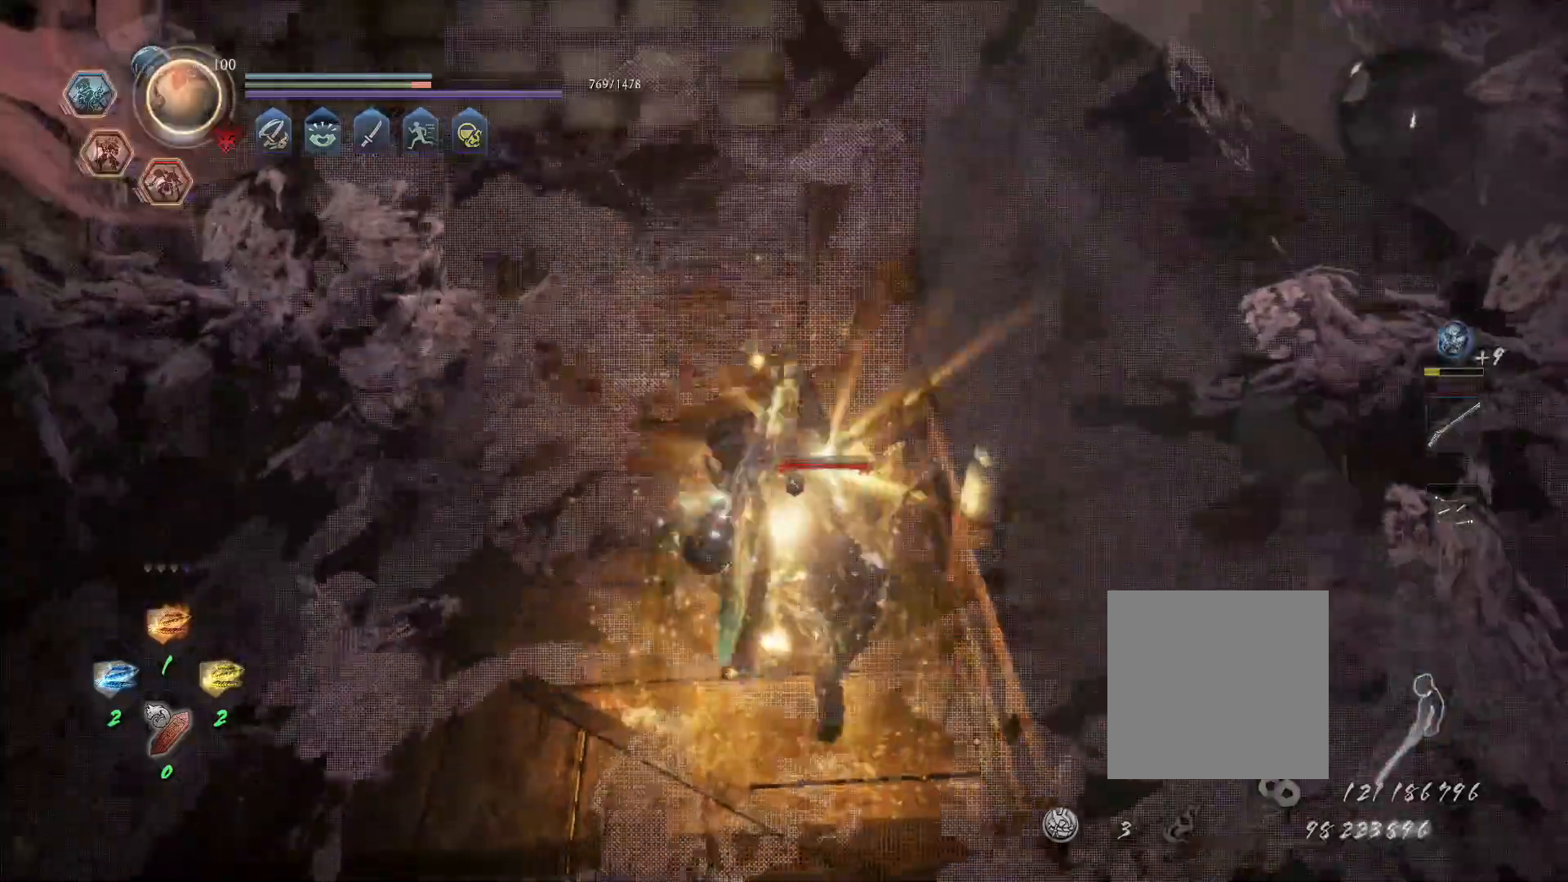
{"buttons": ["TRIANGLE"], "left_stick": "center", "right_stick": "center", "events": []}
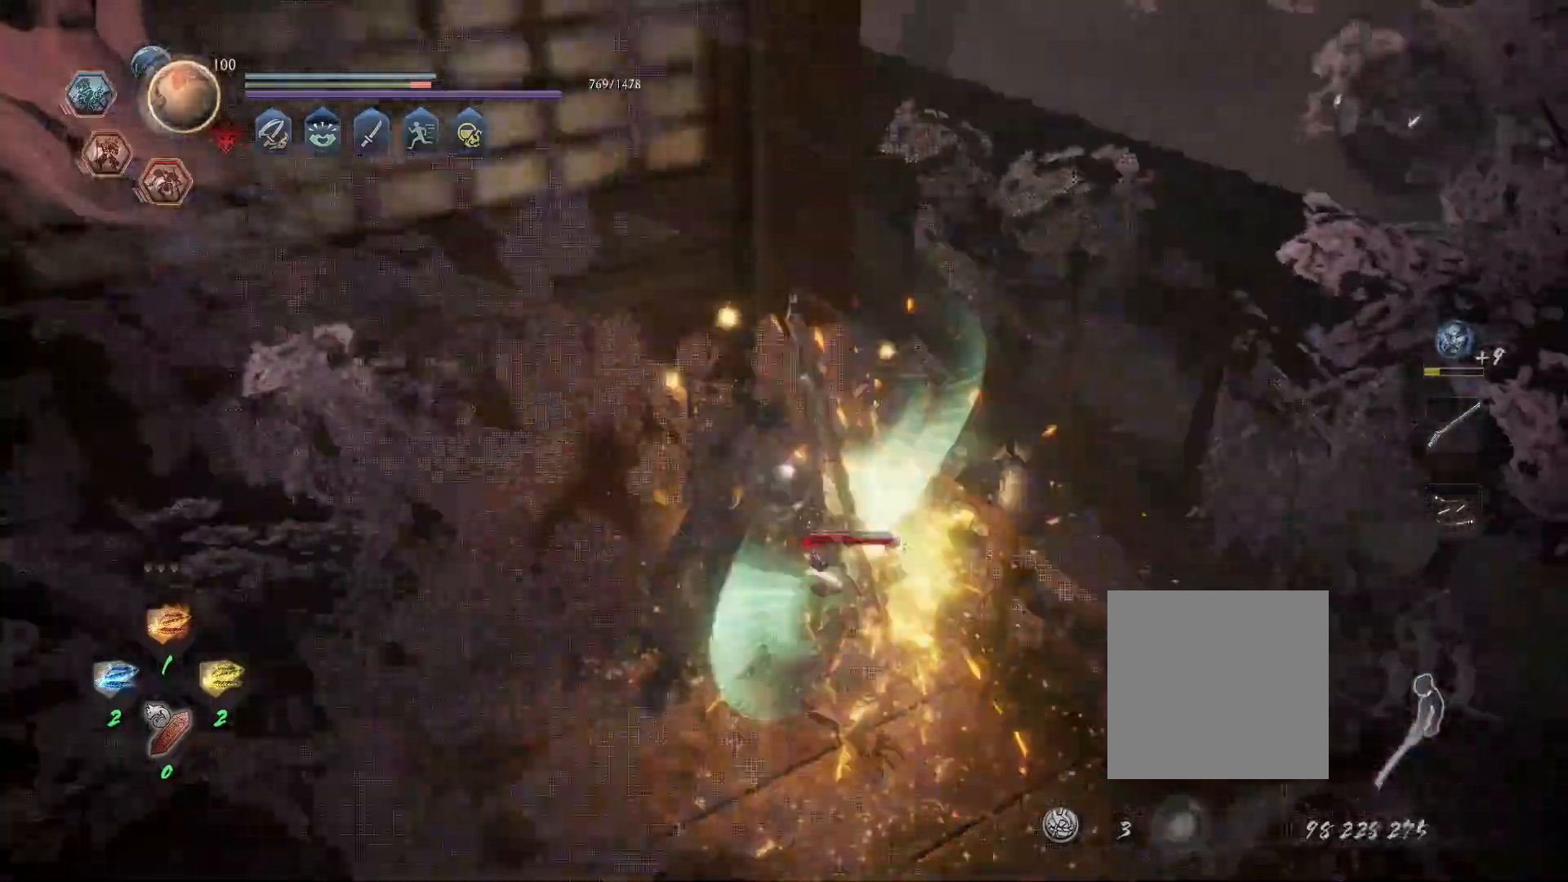
{"buttons": [], "left_stick": "center", "right_stick": "center"}
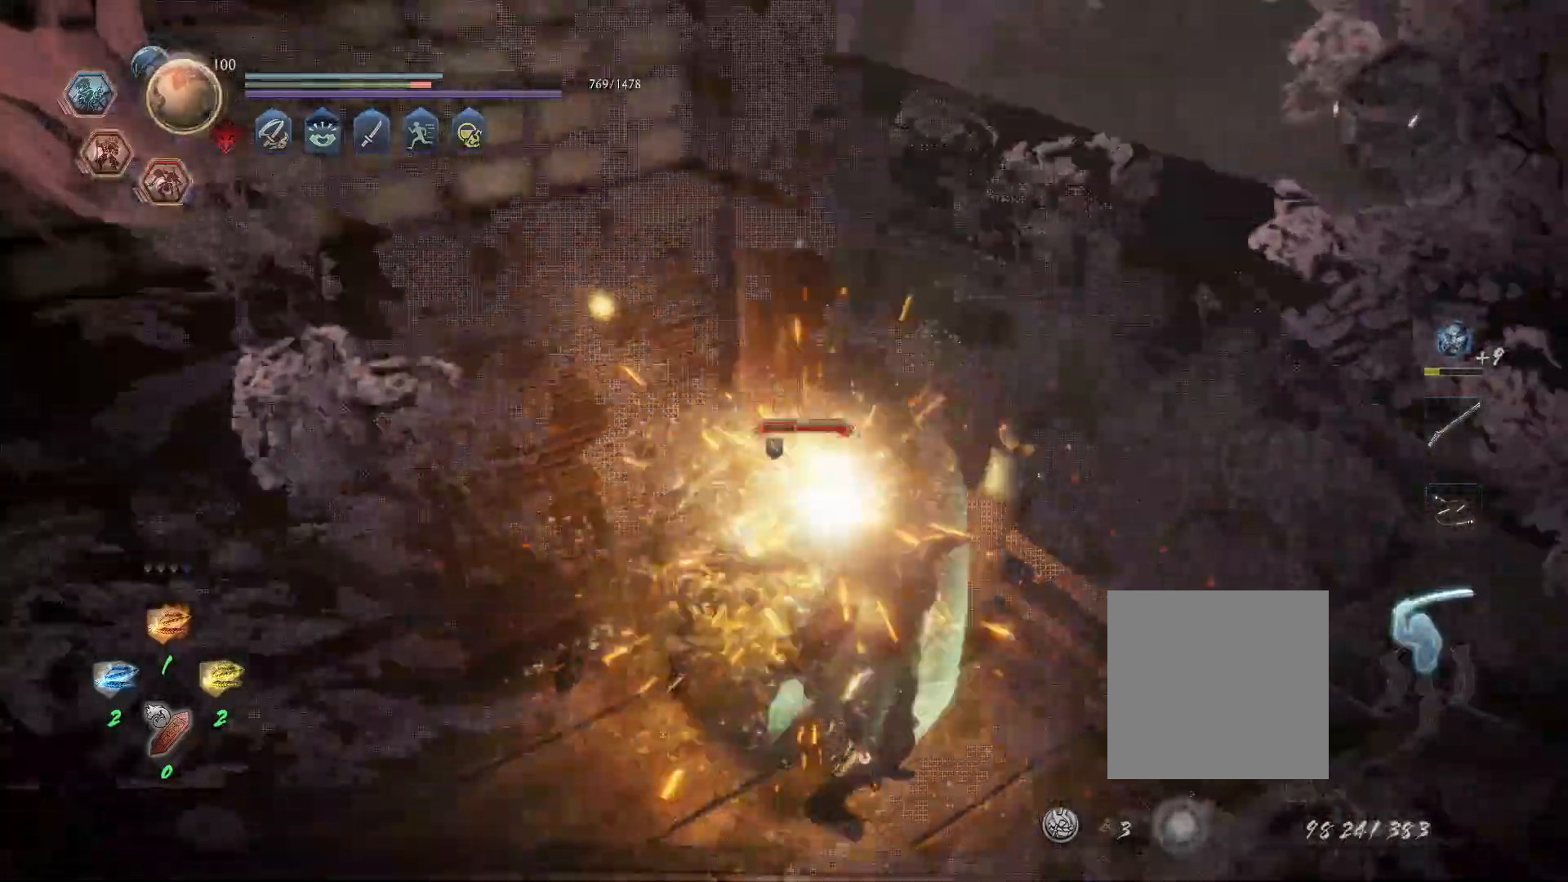
{"buttons": ["SQUARE"], "left_stick": "center", "right_stick": "center", "events": [[283, "SQUARE", "down"]]}
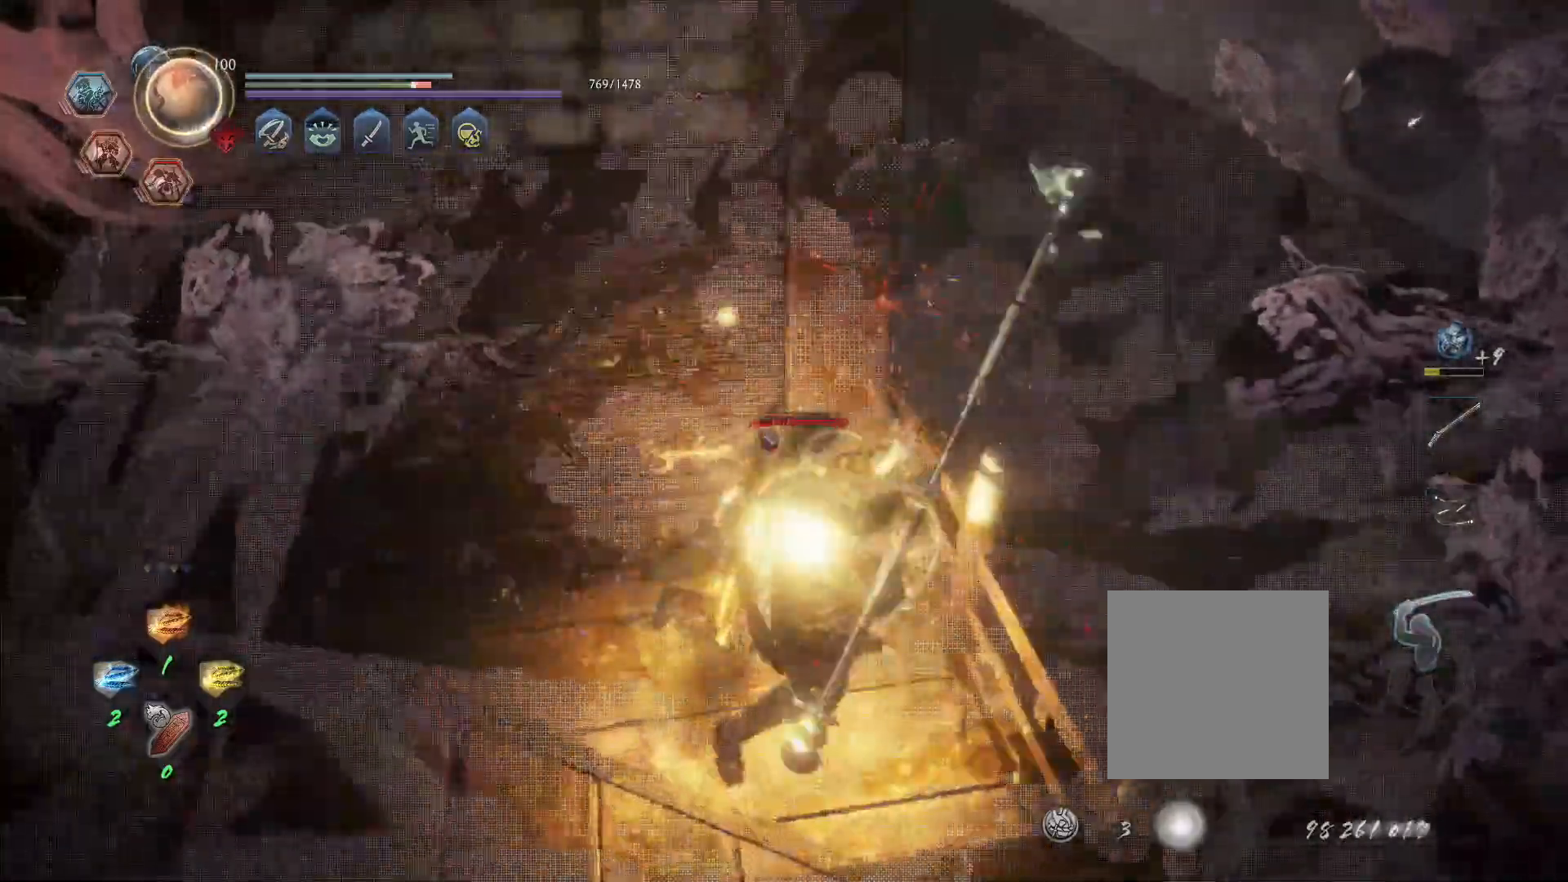
{"buttons": [], "left_stick": "center", "right_stick": "center", "events": [[500, "SQUARE", "up"]]}
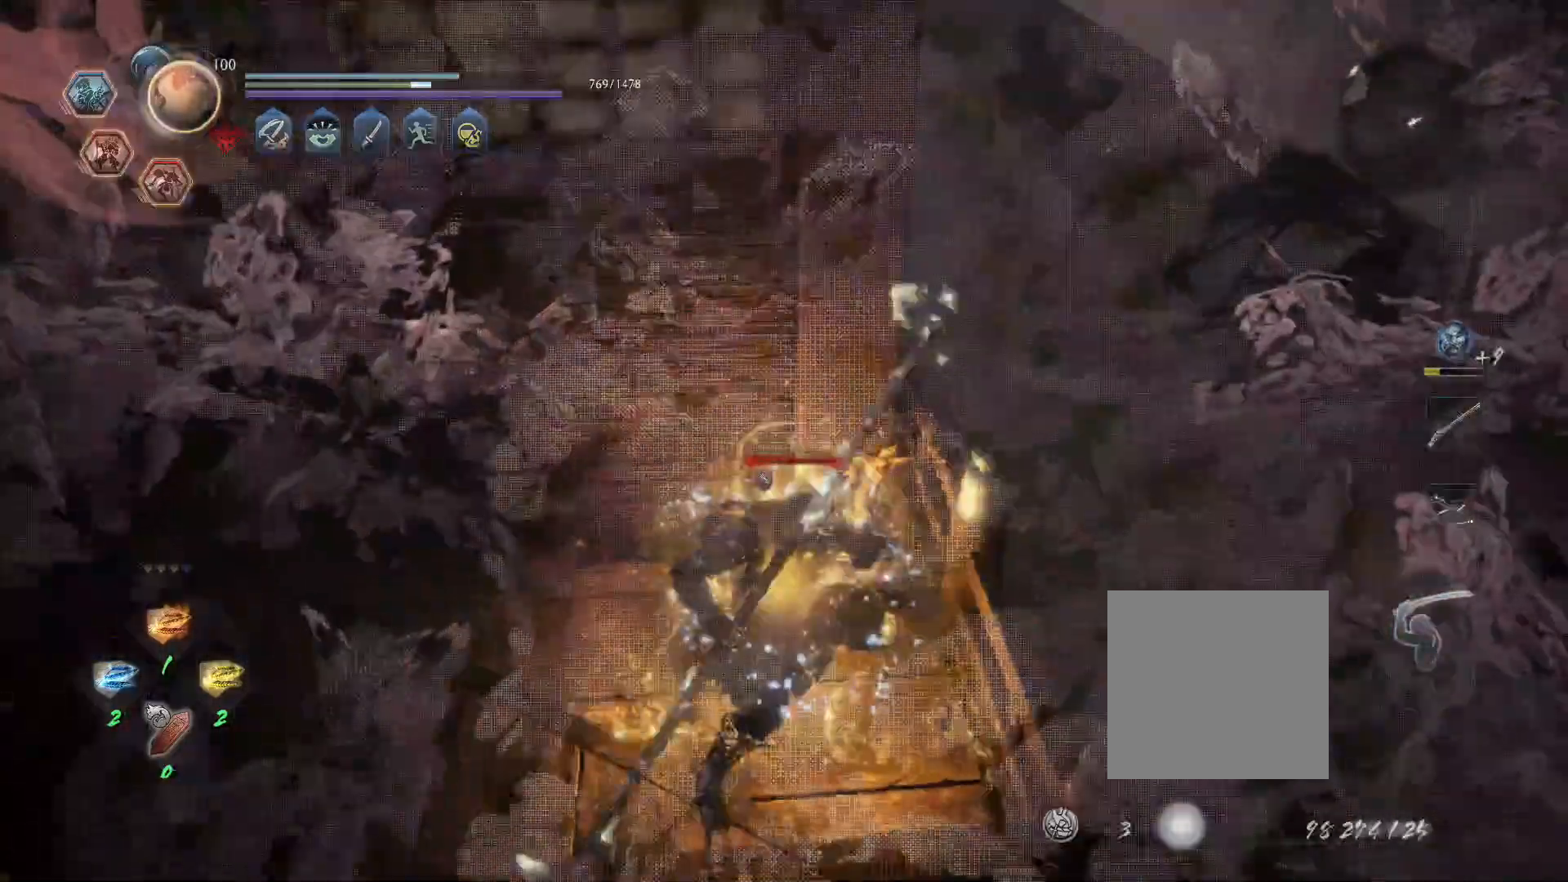
{"buttons": ["SQUARE"], "left_stick": "center", "right_stick": "center", "events": [[100, "R1", "down"], [133, "TRIANGLE", "down"], [167, "SQUARE", "down"], [217, "CROSS", "down"], [217, "SQUARE", "up"], [217, "TRIANGLE", "up"], [250, "R1", "up"], [267, "CROSS", "up"], [333, "SQUARE", "down"], [450, "SQUARE", "up"], [500, "SQUARE", "down"]]}
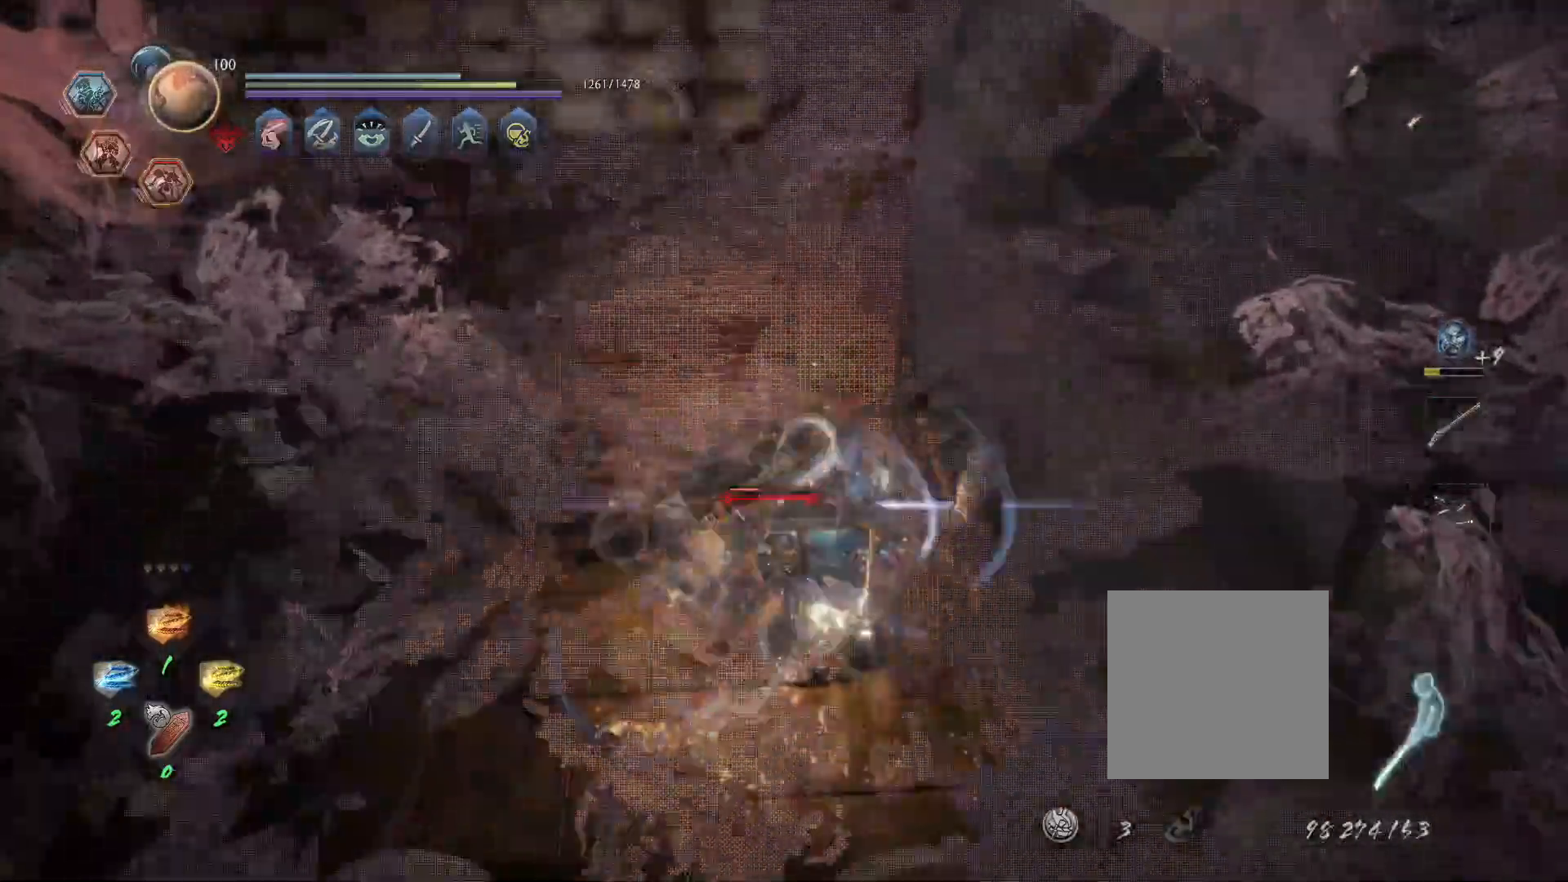
{"buttons": [], "left_stick": "center", "right_stick": "center"}